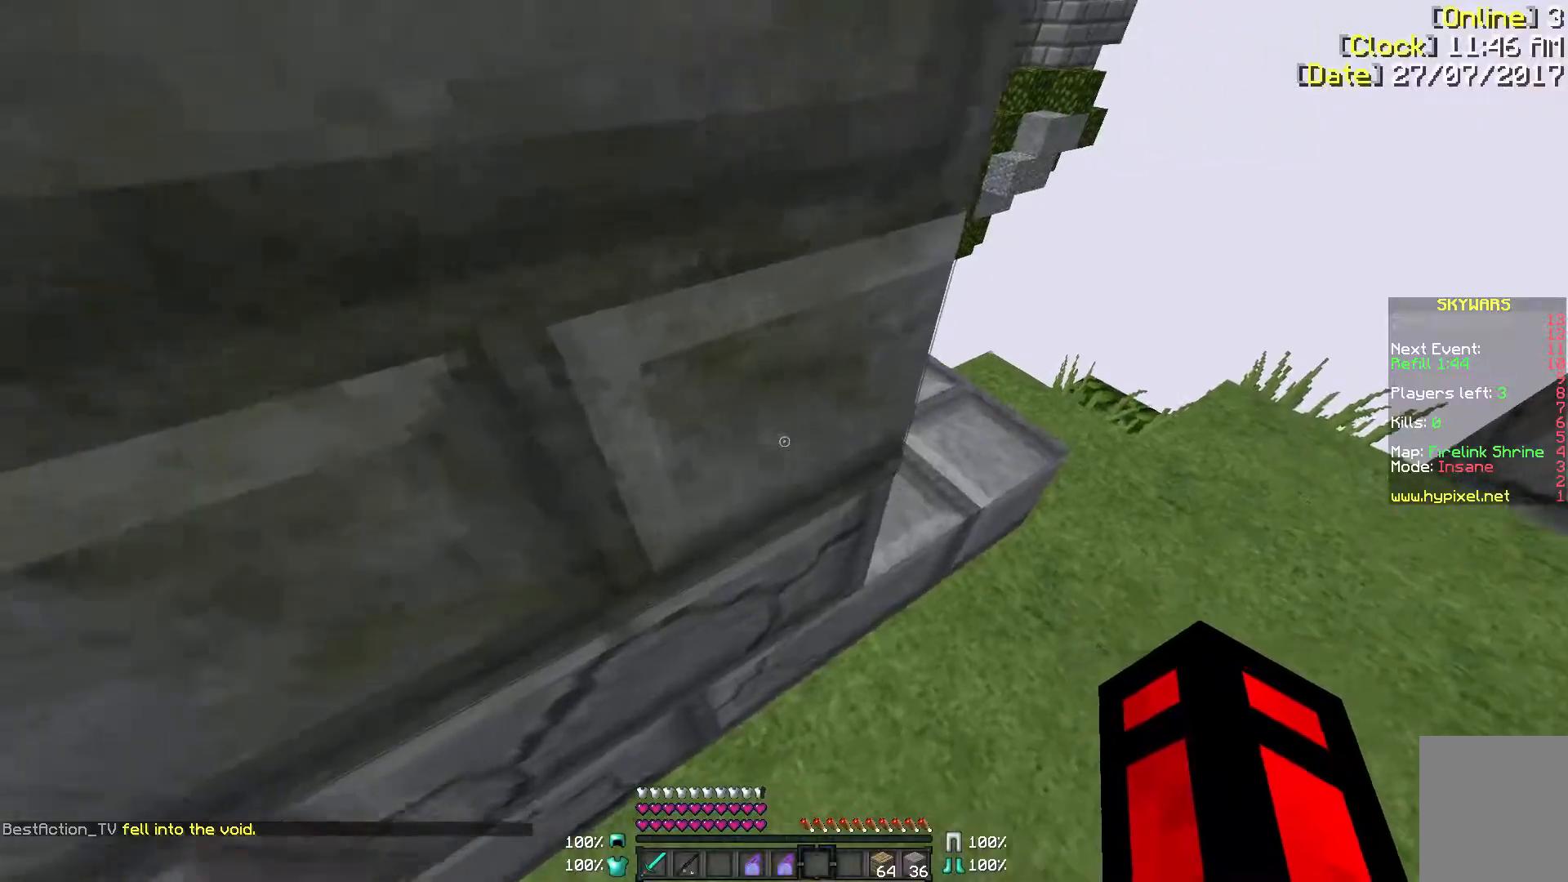
Gameplay with keyboard and mouse; each line is a JSON object with the keys and mouse buttons held at the frame after it. "events" lists presses ("down") and releases ("up") of "a", "d", "s", "w", "mouse_left" and "mouse_right" between this image and that frame as [ms after this image, input, new state], when the widget could be followed in between. "mouse_left", "mouse_right" = the "left", "right" buttons of the "mouse" list. No other keys are recorded. Fast repeated clicks can show as one long hold. Mouse movement is not recorded.
{"keys": [], "mouse": [], "events": [[383, "w", "up"]]}
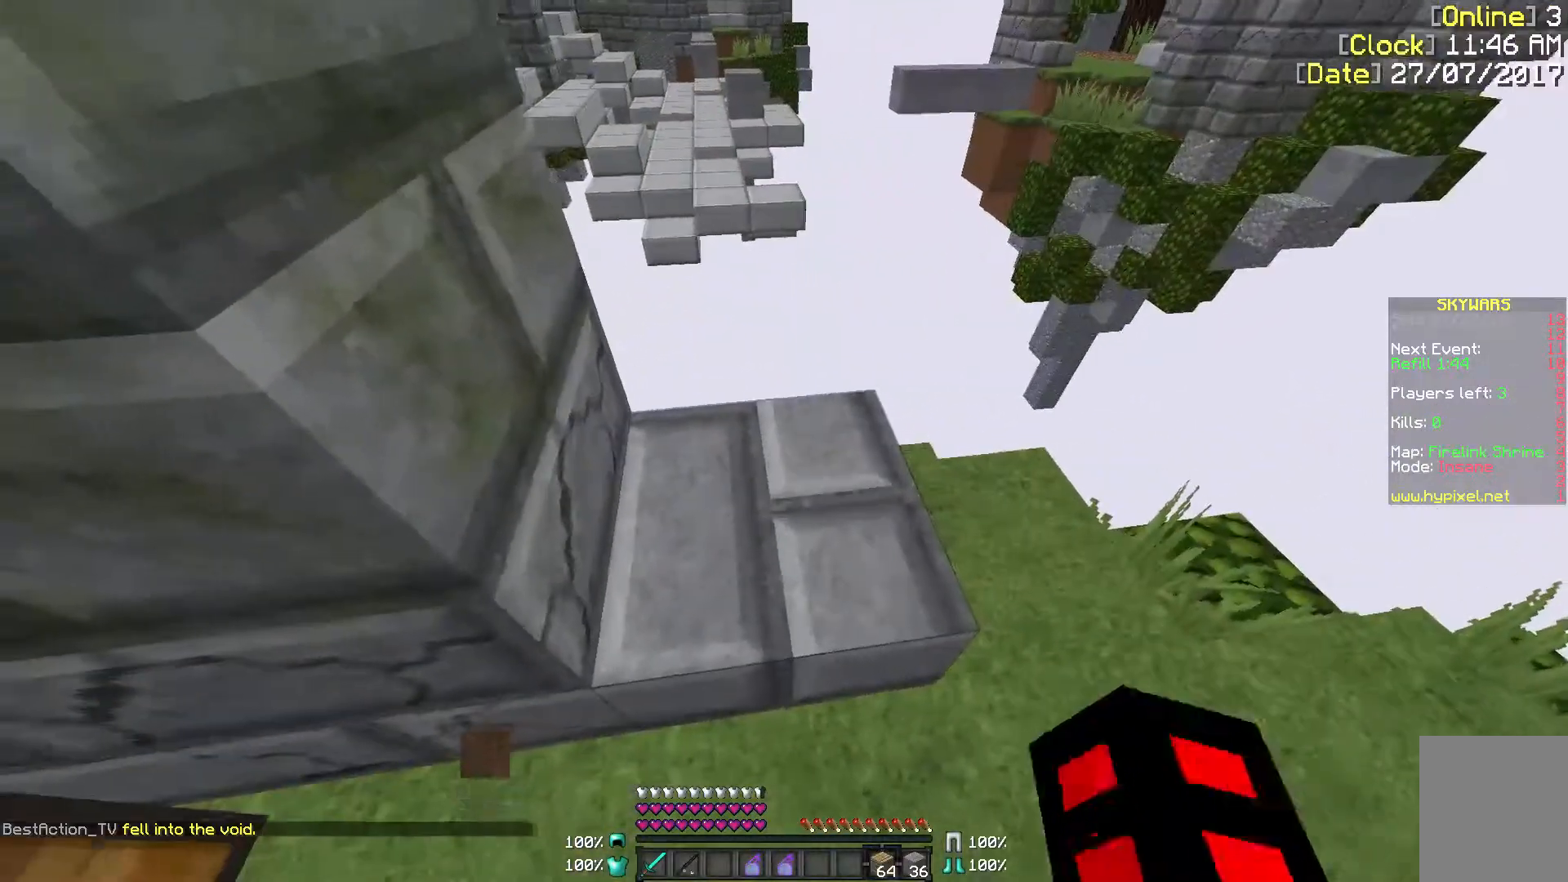
{"keys": [], "mouse": [], "events": [[133, "w", "down"], [333, "w", "up"]]}
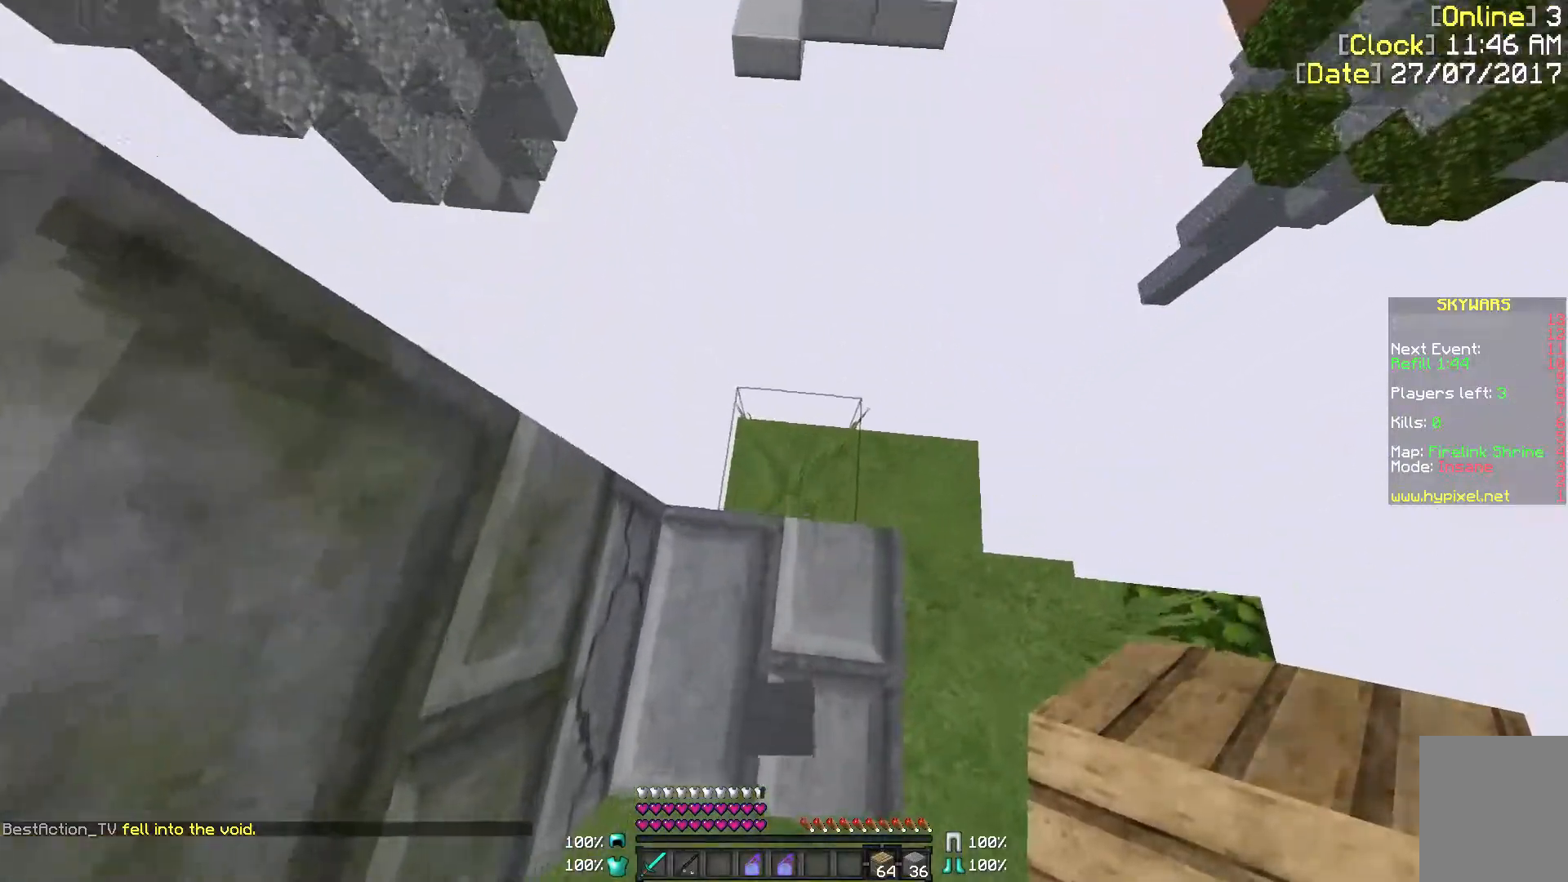
{"keys": [], "mouse": [], "events": [[183, "mouse_right", "down"], [233, "mouse_right", "up"], [333, "mouse_right", "down"], [433, "mouse_right", "up"]]}
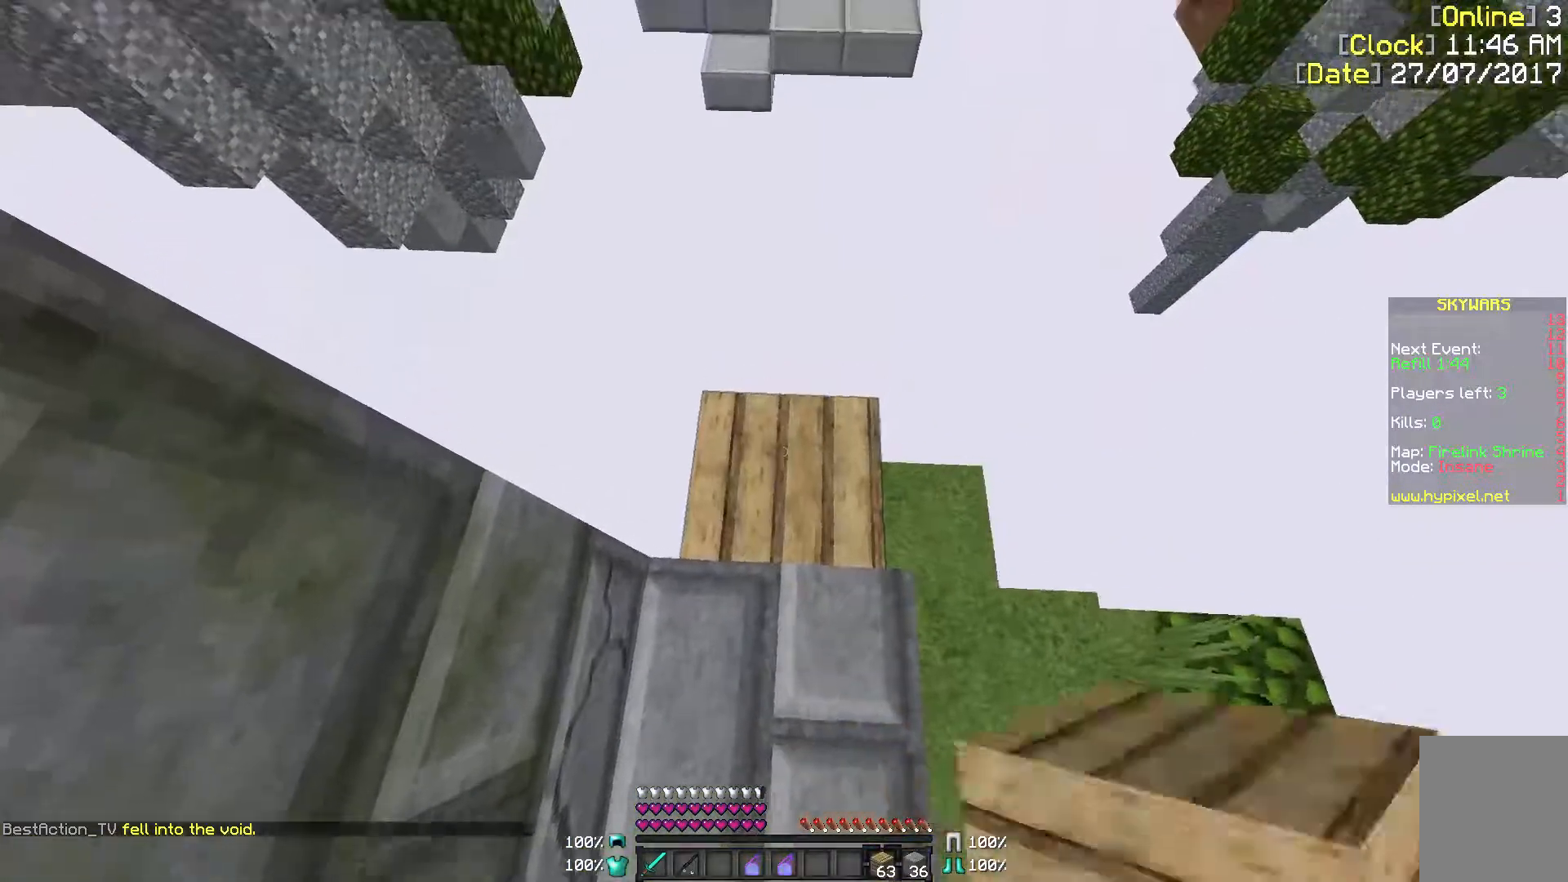
{"keys": [], "mouse": [], "events": [[333, "s", "down"], [383, "mouse_right", "down"], [483, "mouse_right", "up"], [483, "s", "up"]]}
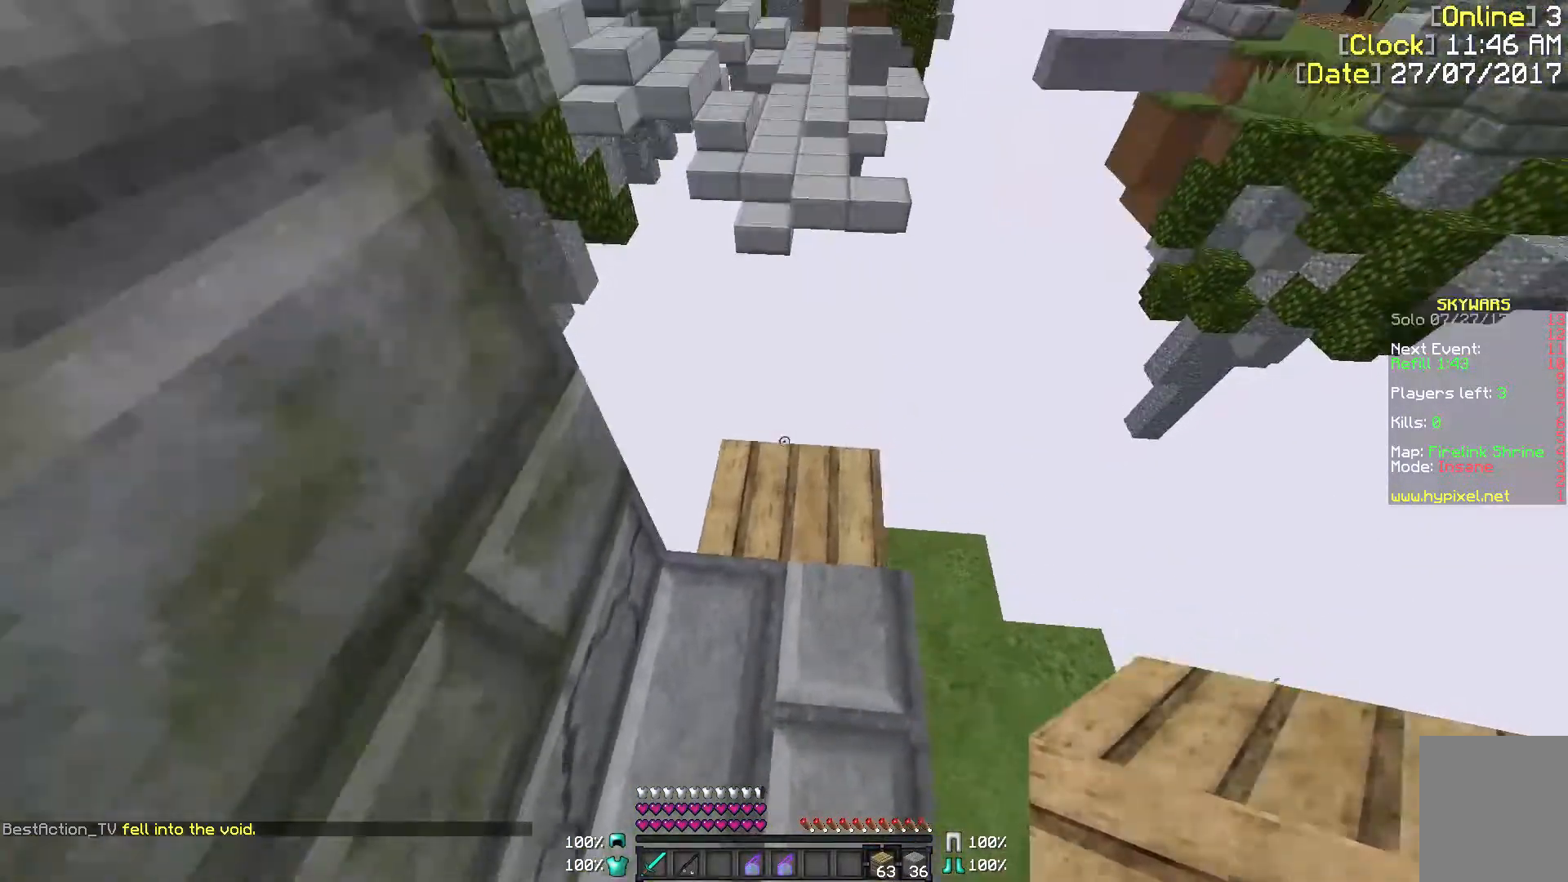
{"keys": [], "mouse": ["right"], "events": [[183, "mouse_right", "down"], [283, "mouse_right", "up"], [383, "mouse_right", "down"]]}
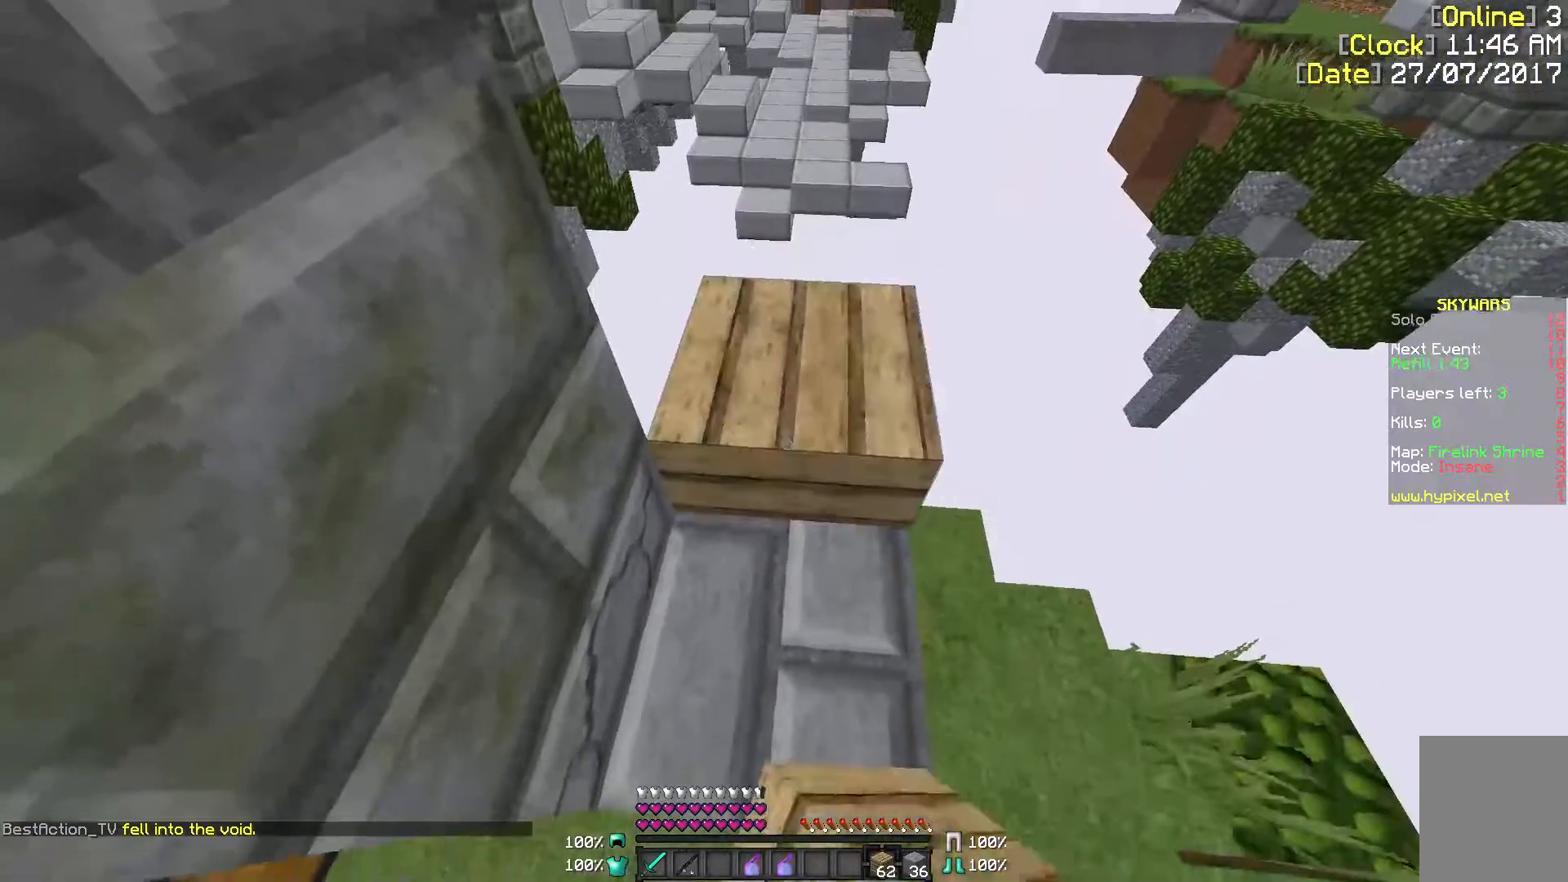
{"keys": ["d"], "mouse": [], "events": [[33, "mouse_right", "up"], [200, "d", "down"]]}
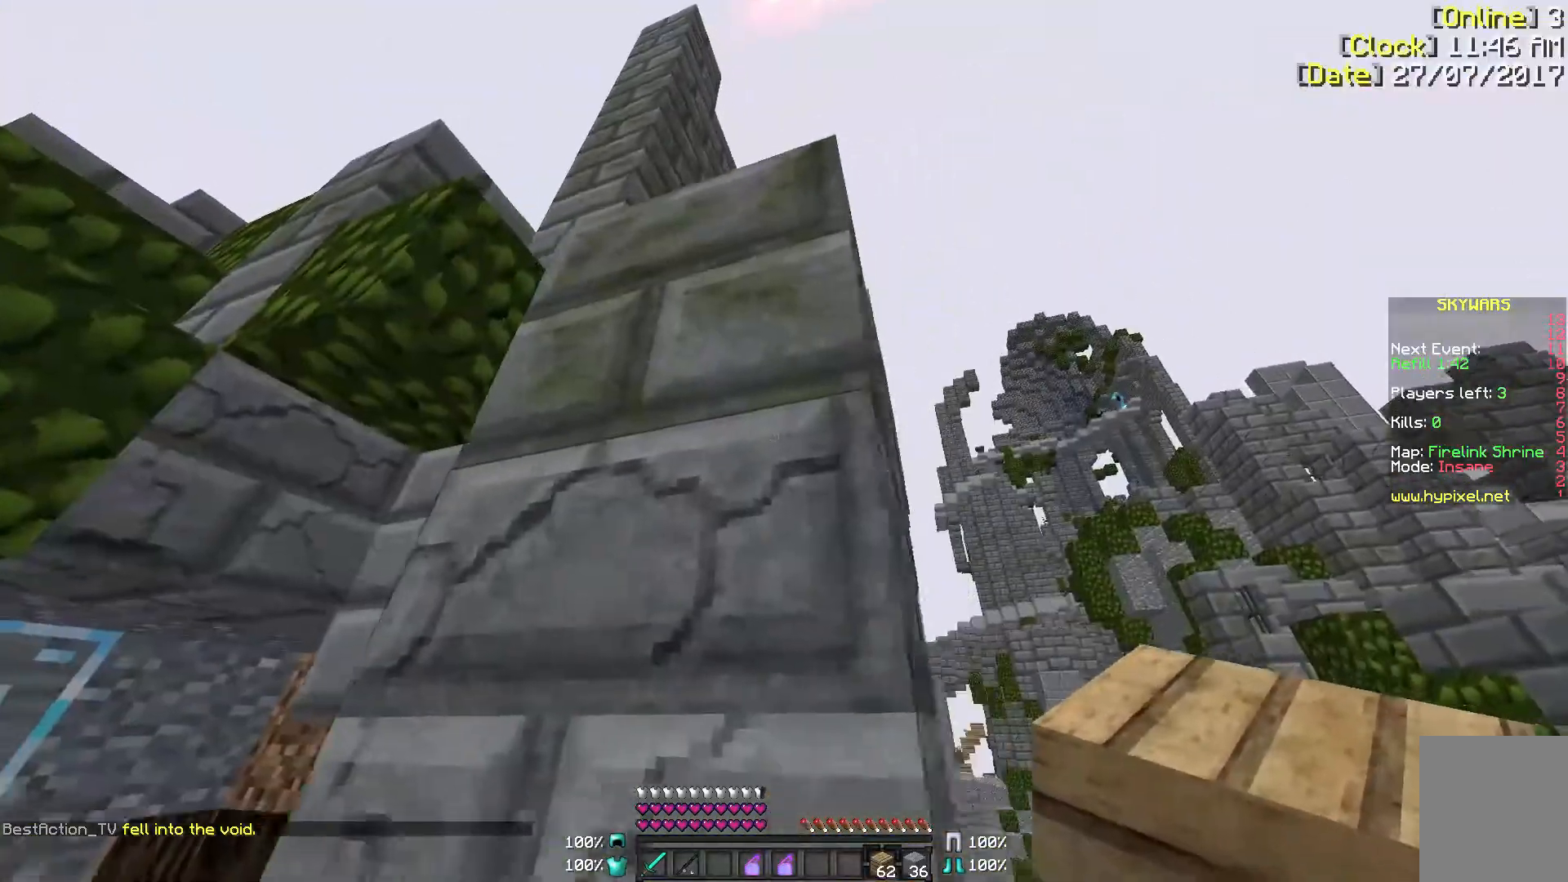
{"keys": ["d", "s"], "mouse": [], "events": [[283, "s", "down"]]}
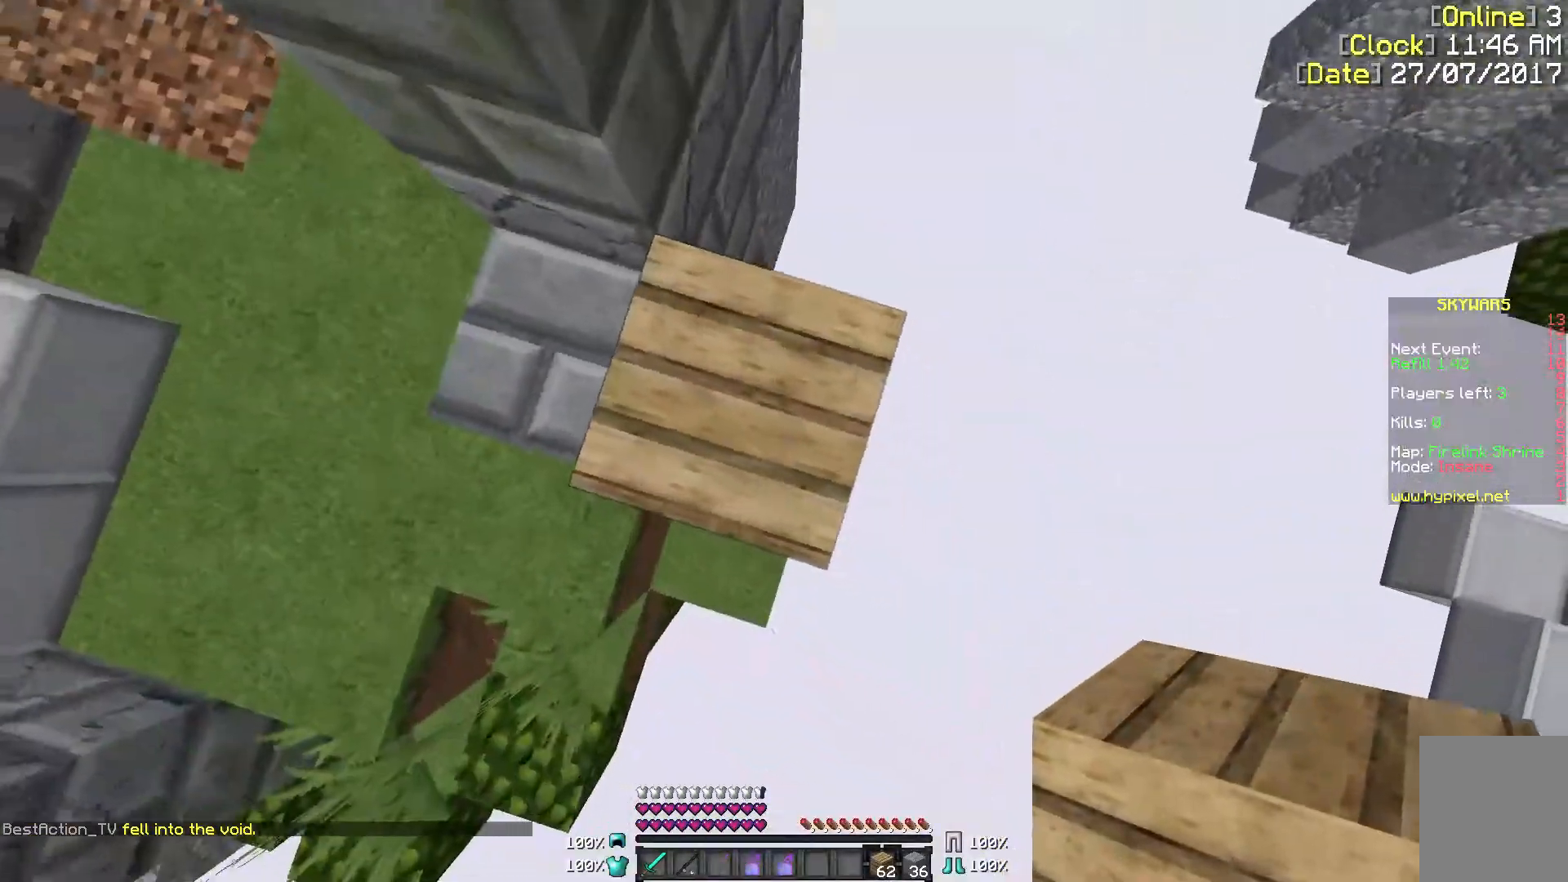
{"keys": ["d", "s"], "mouse": ["right"], "events": [[183, "s", "up"], [333, "mouse_right", "down"], [367, "s", "down"]]}
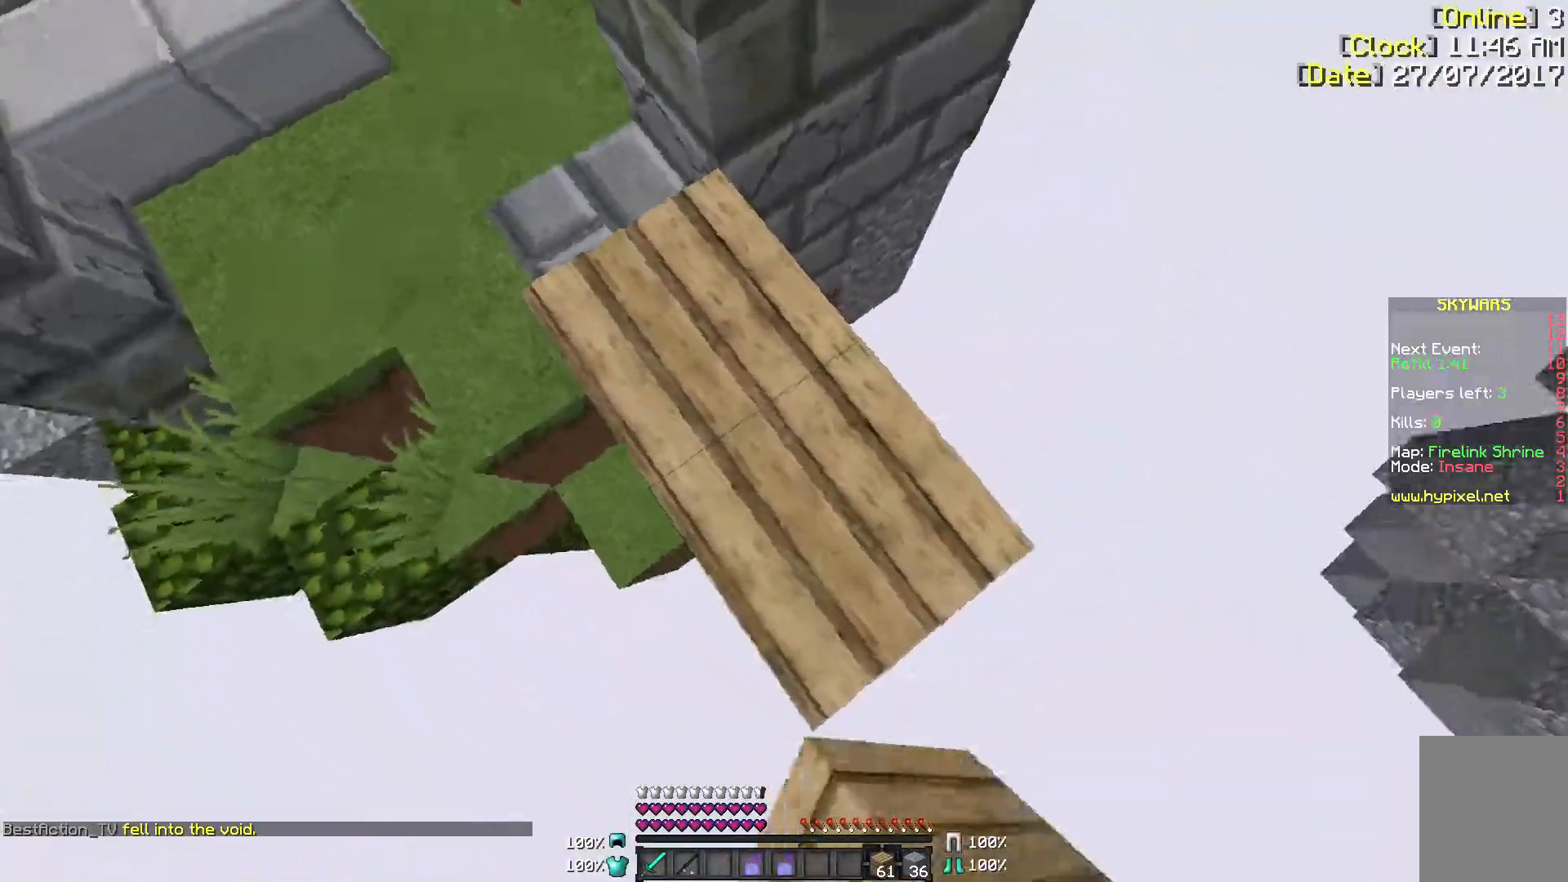
{"keys": ["d", "s"], "mouse": ["right"], "events": []}
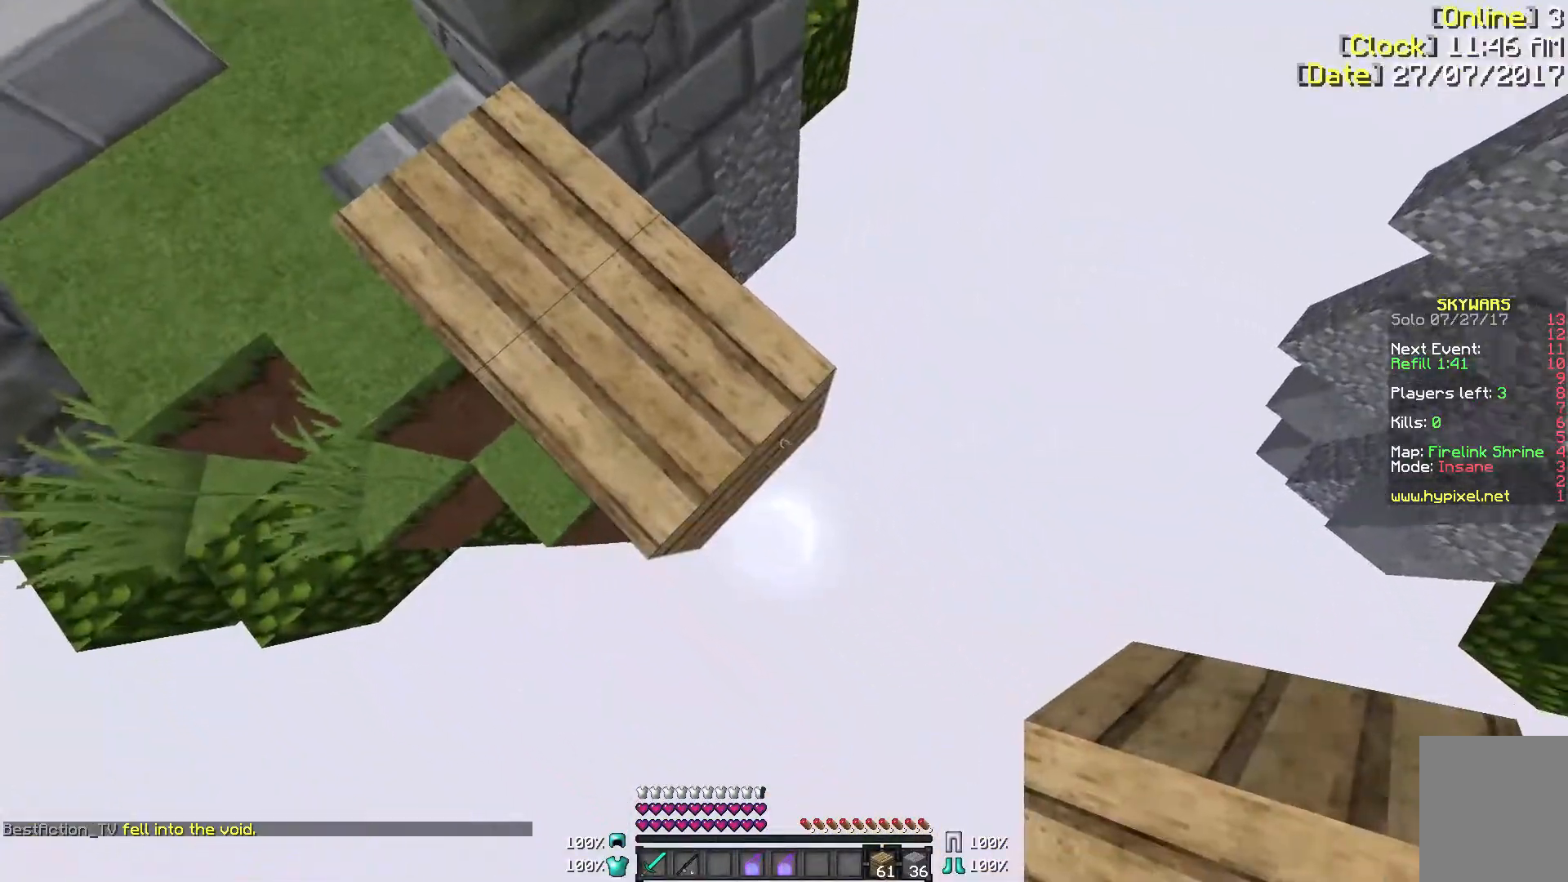
{"keys": [], "mouse": [], "events": [[233, "d", "up"], [233, "s", "up"], [283, "mouse_right", "up"]]}
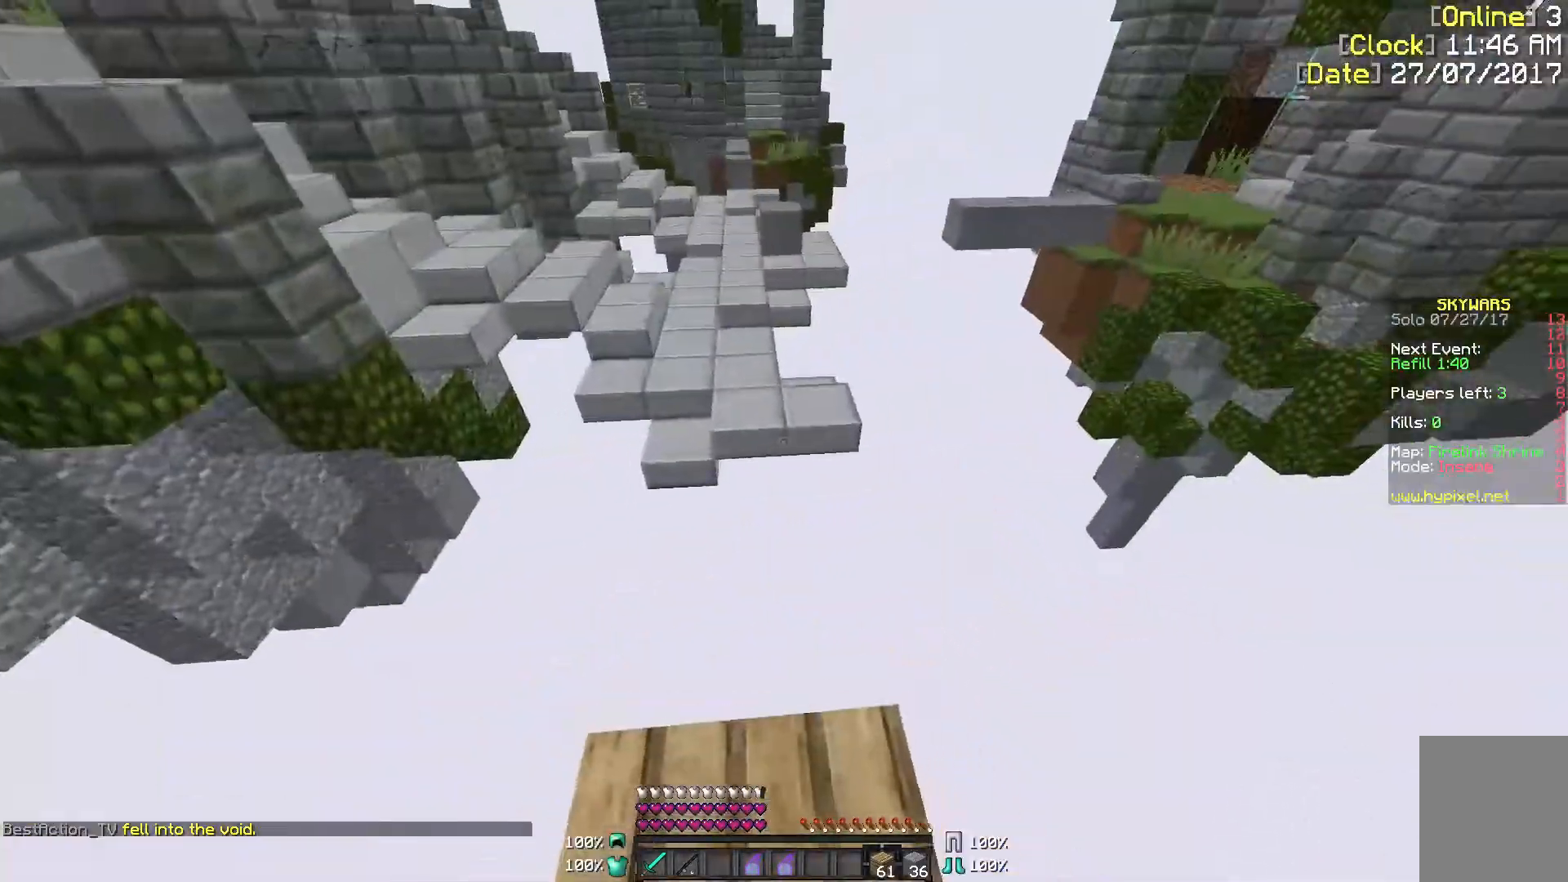
{"keys": ["w"], "mouse": [], "events": [[83, "s", "down"], [233, "s", "up"], [417, "w", "down"]]}
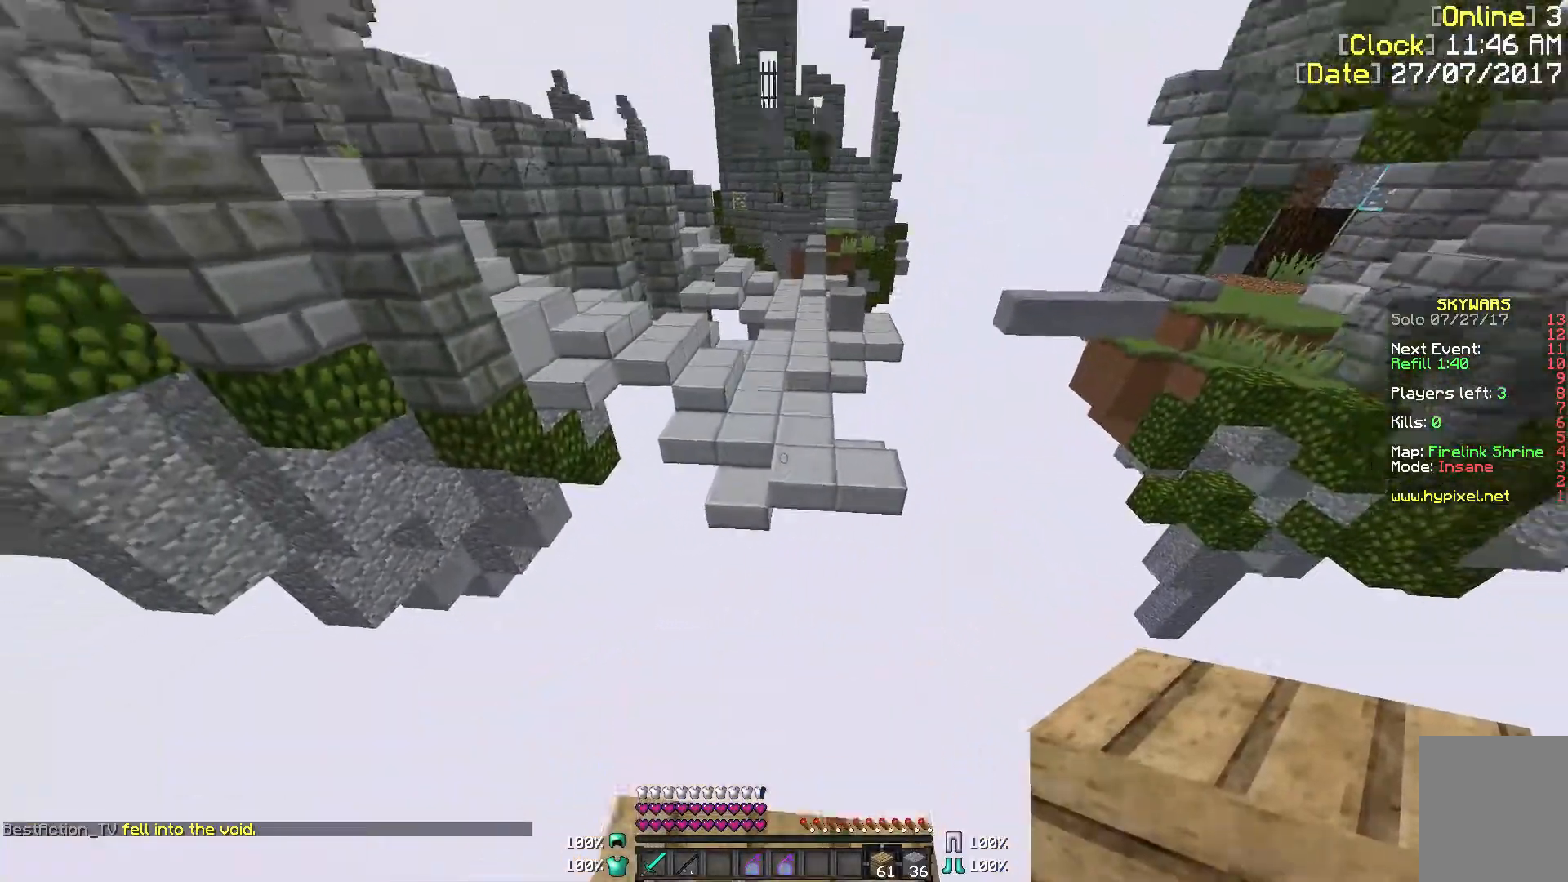
{"keys": ["w"], "mouse": [], "events": []}
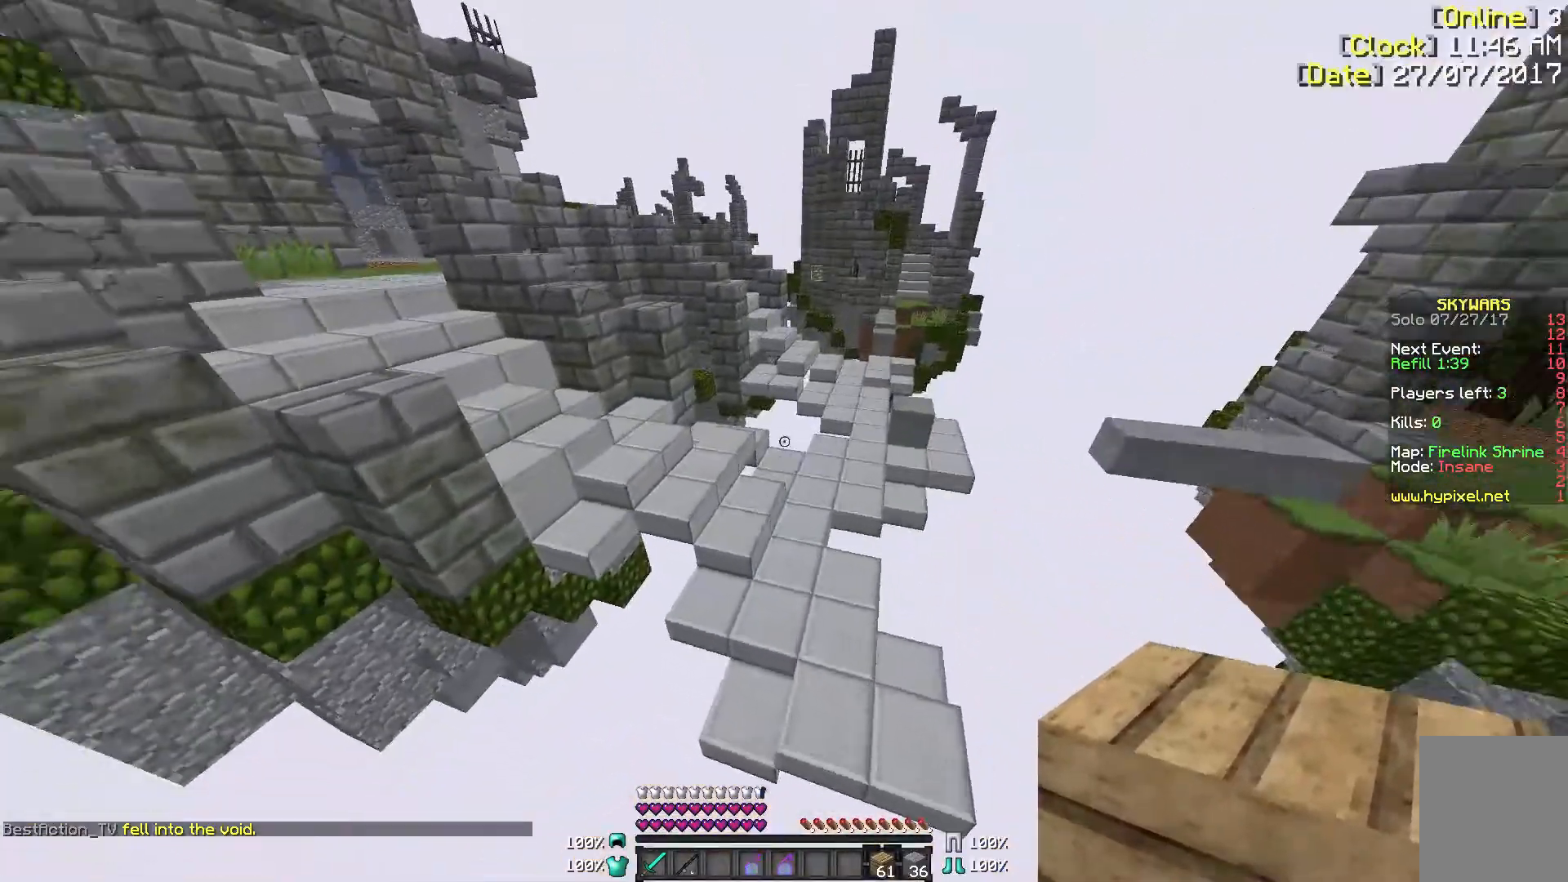
{"keys": ["w"], "mouse": [], "events": []}
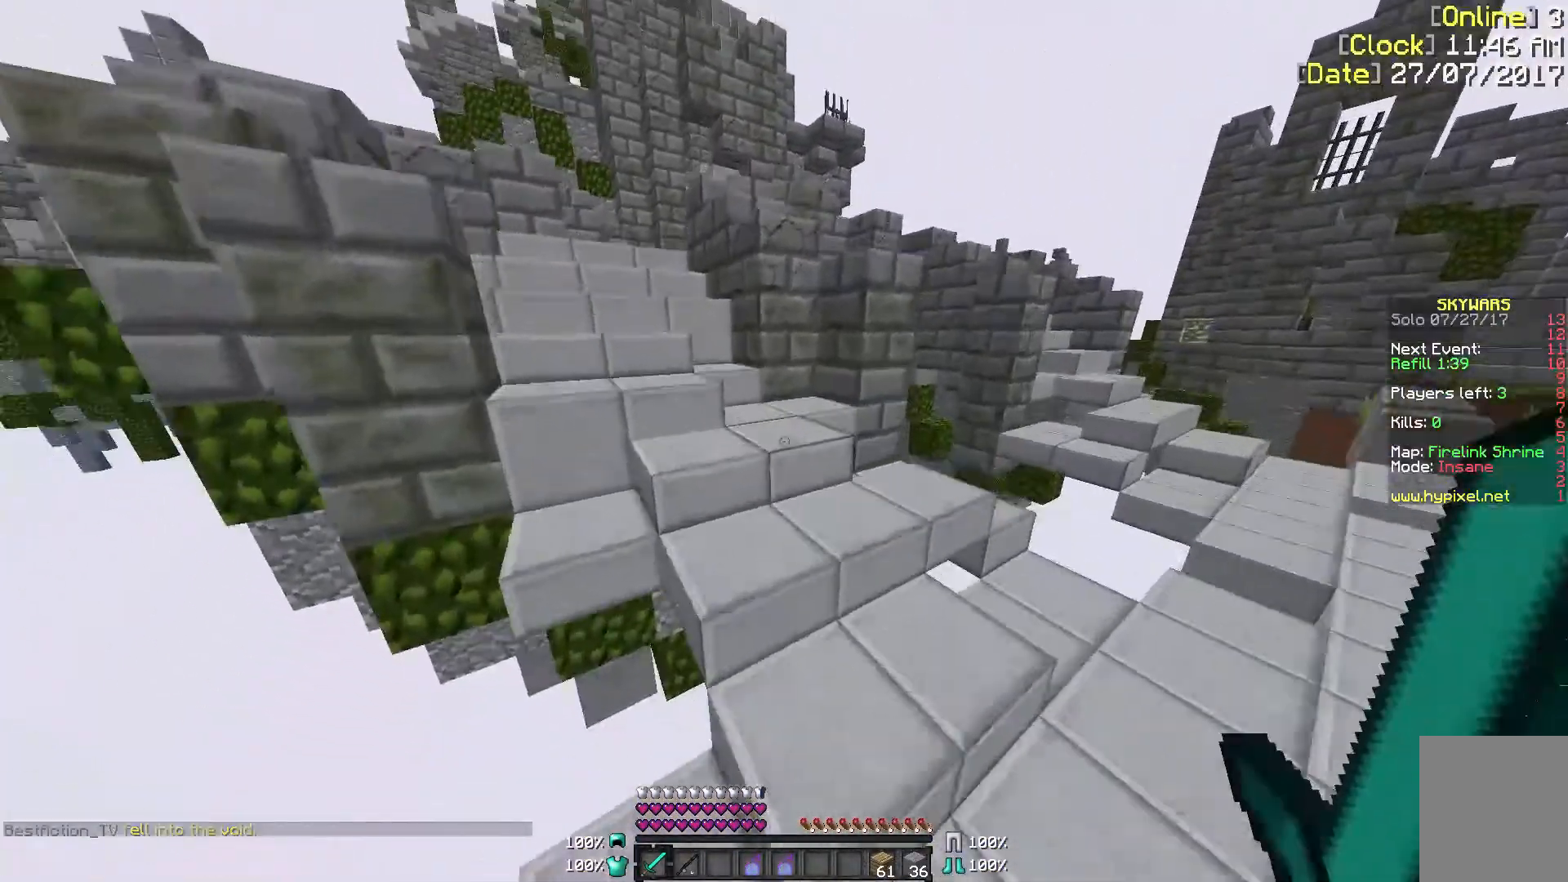
{"keys": ["w"], "mouse": [], "events": []}
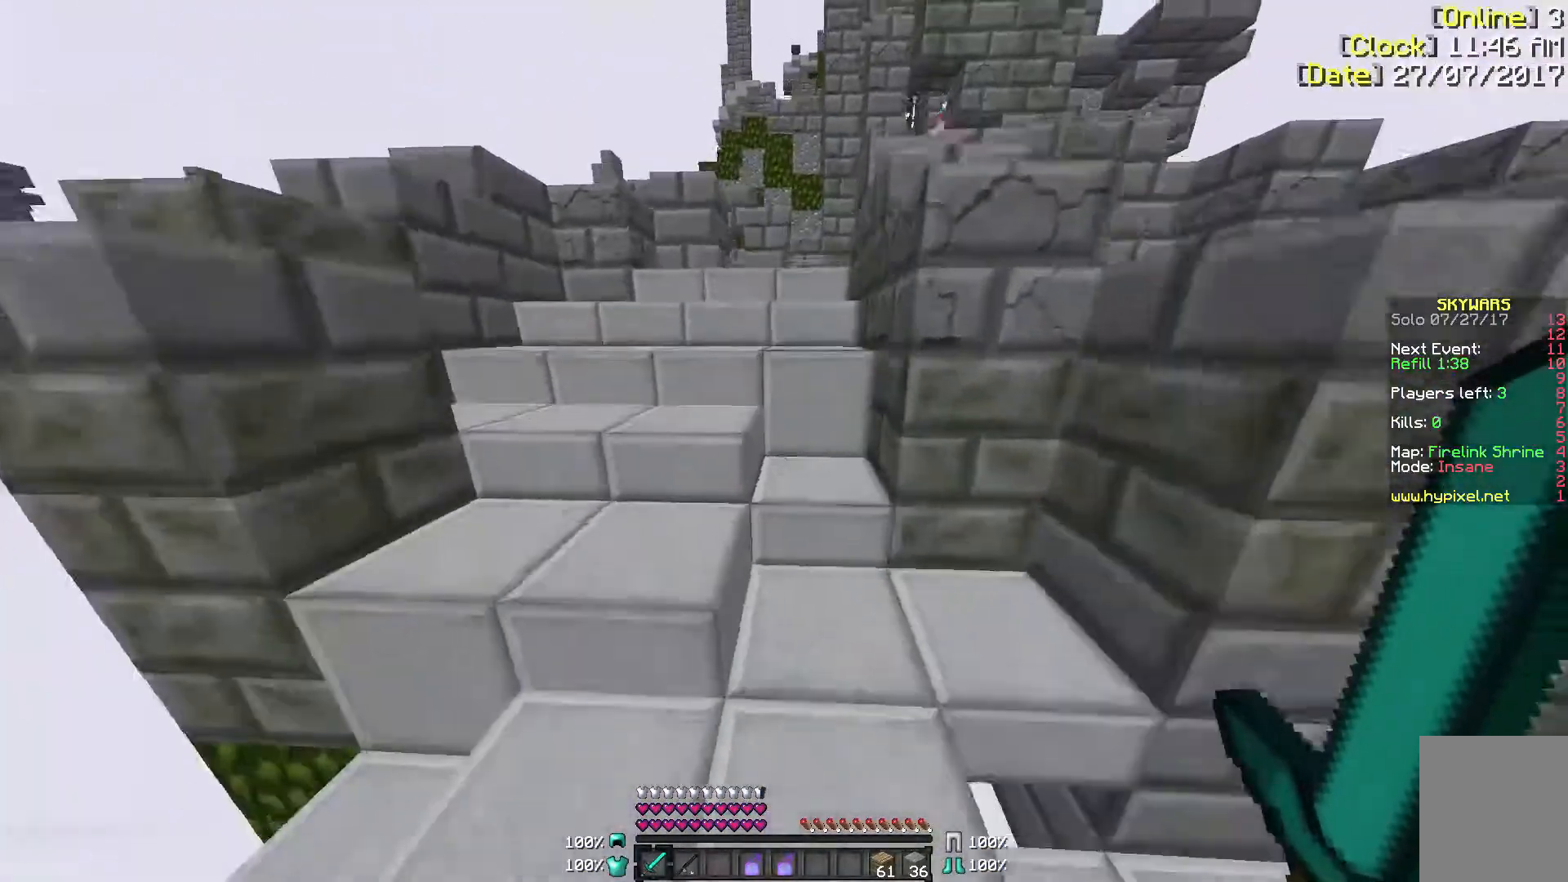
{"keys": ["a", "w"], "mouse": [], "events": [[333, "a", "down"]]}
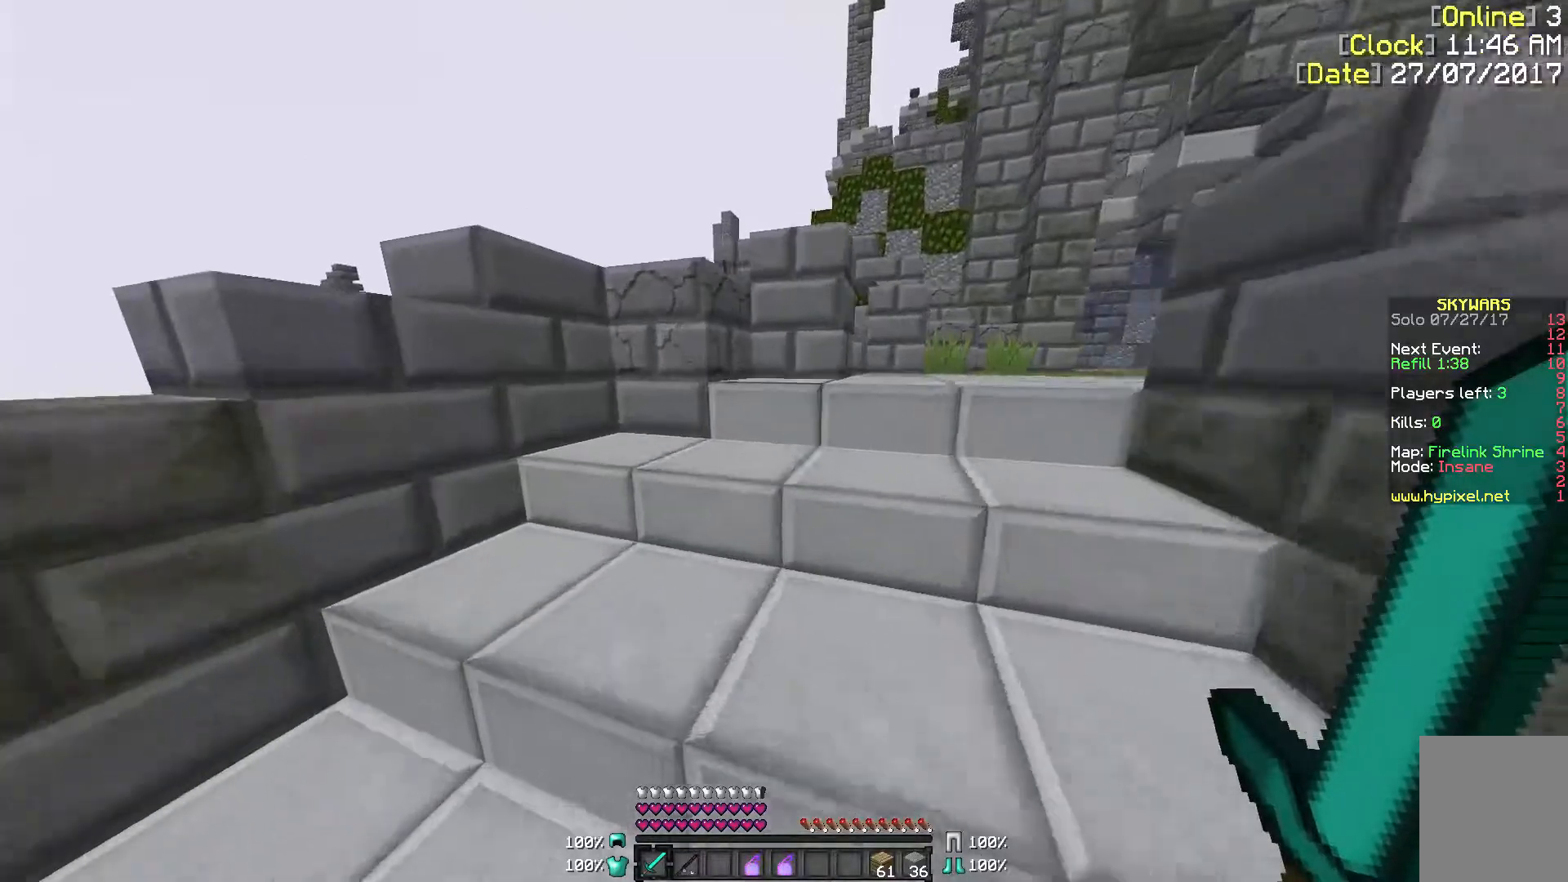
{"keys": ["w"], "mouse": [], "events": [[50, "a", "up"]]}
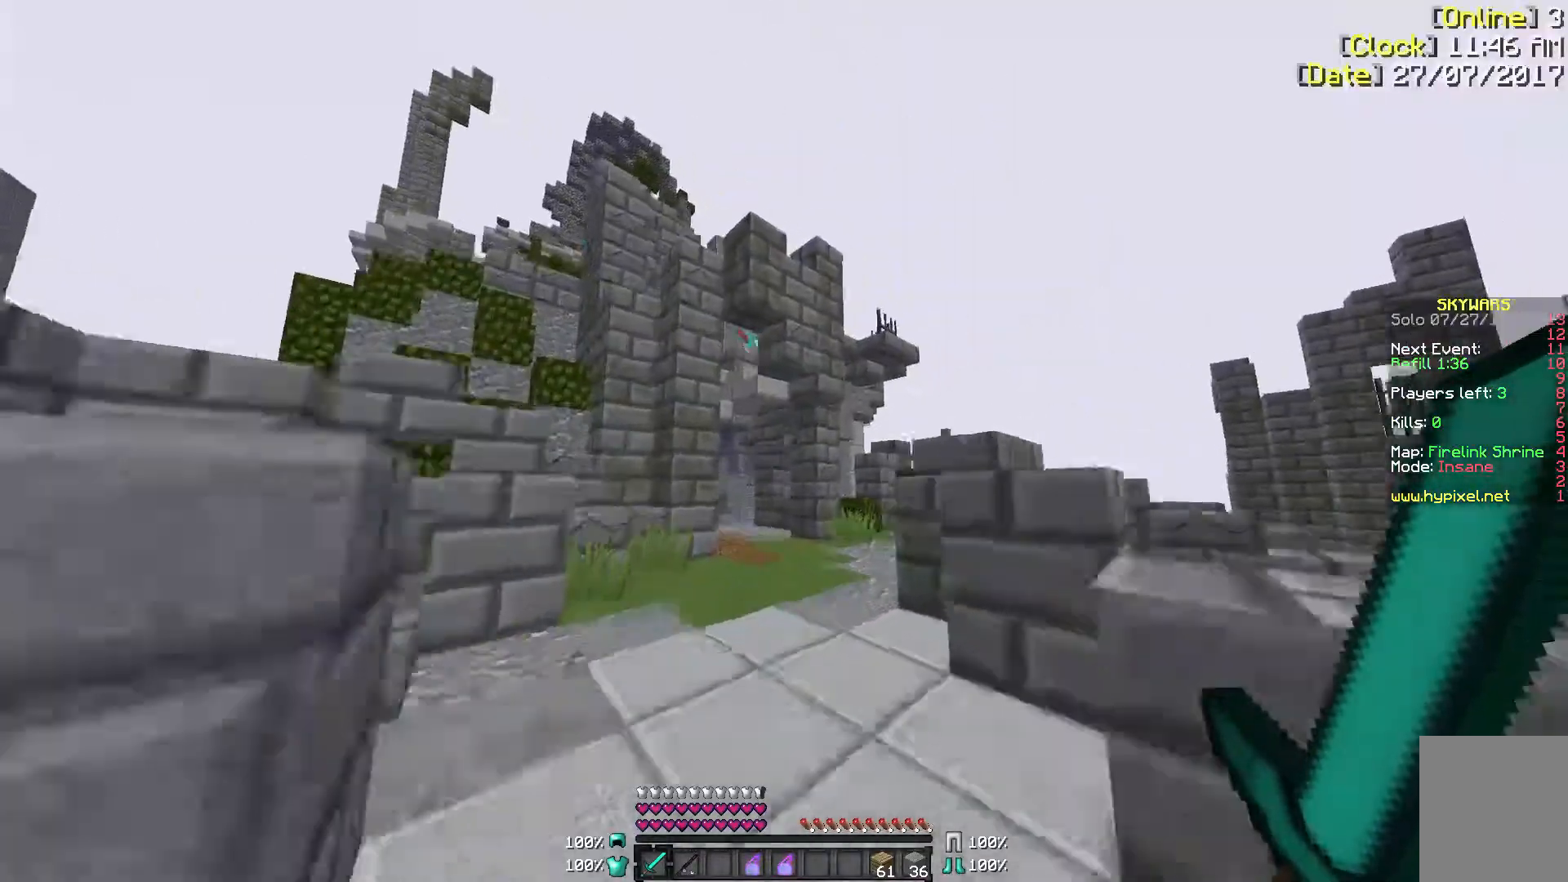
{"keys": ["d", "w"], "mouse": [], "events": [[500, "d", "down"]]}
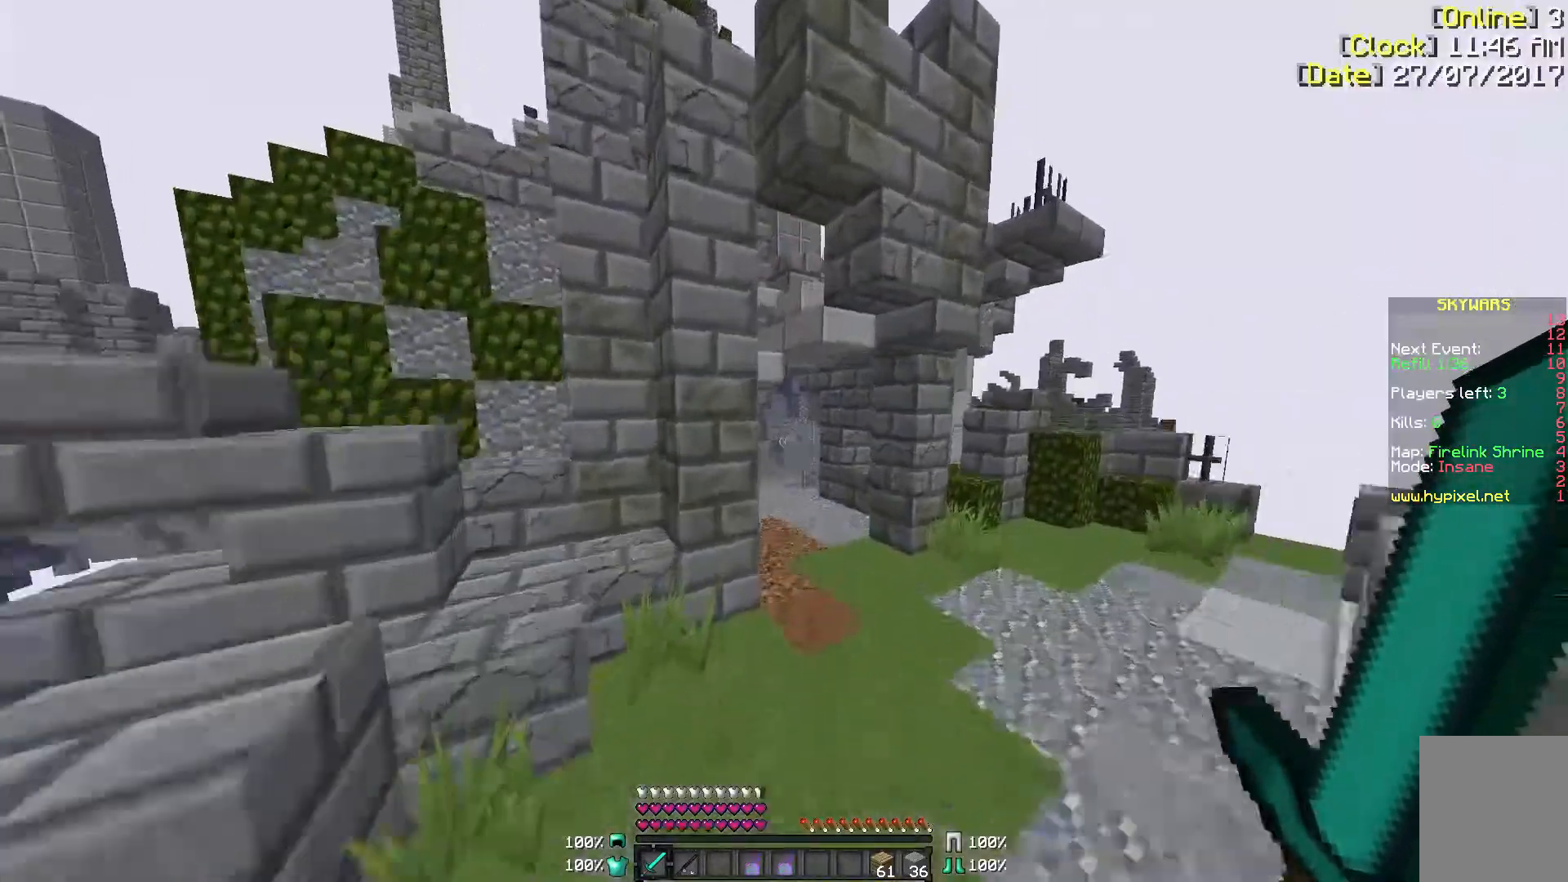
{"keys": ["w"], "mouse": [], "events": [[500, "d", "up"]]}
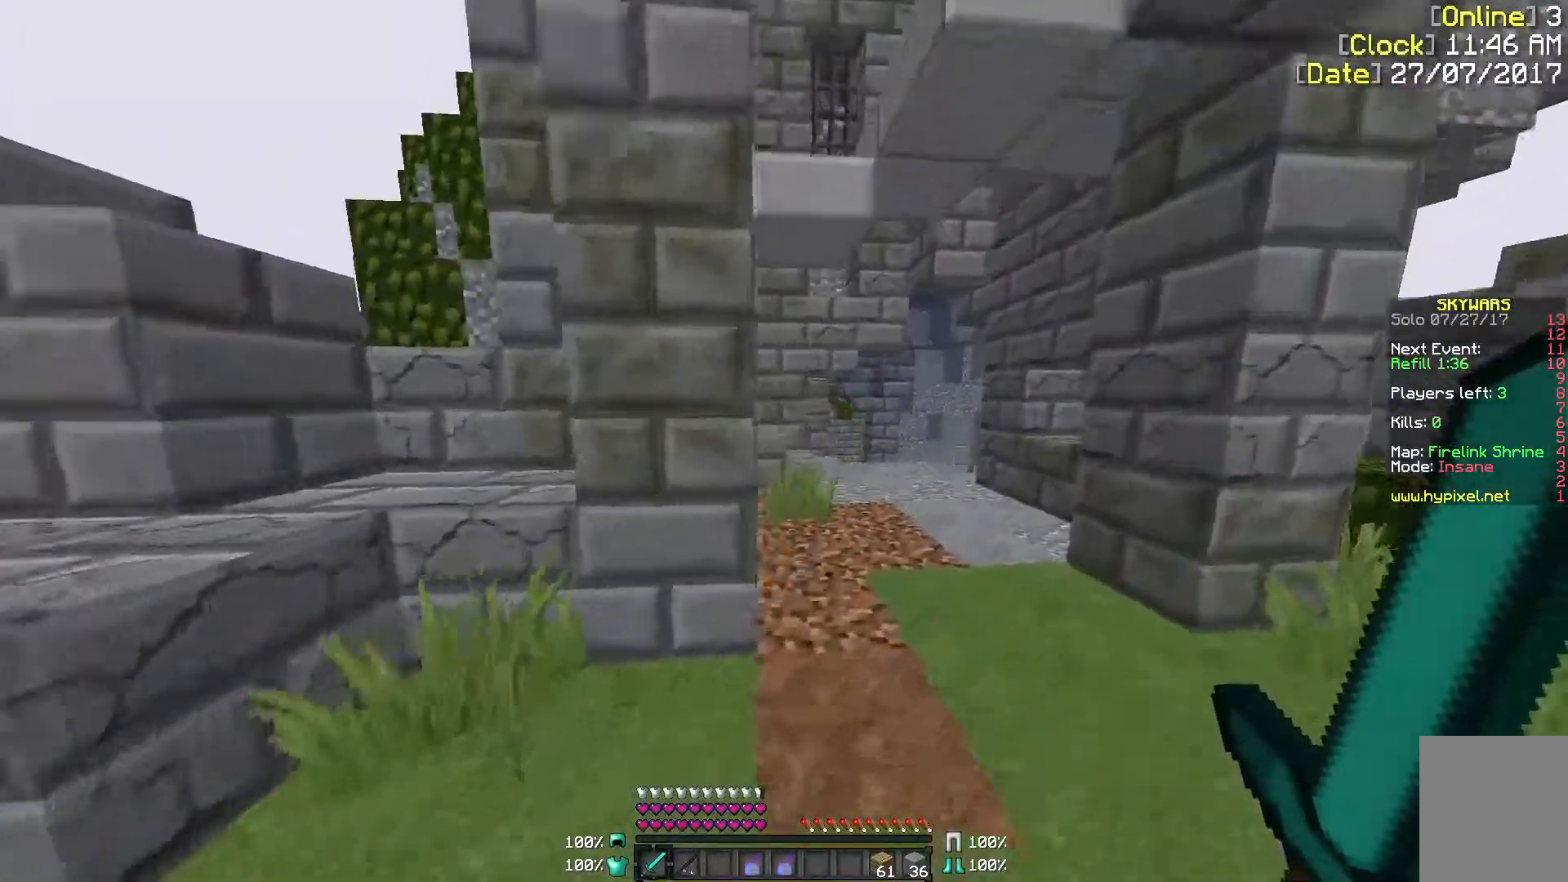
{"keys": ["w"], "mouse": [], "events": [[233, "d", "down"], [350, "d", "up"]]}
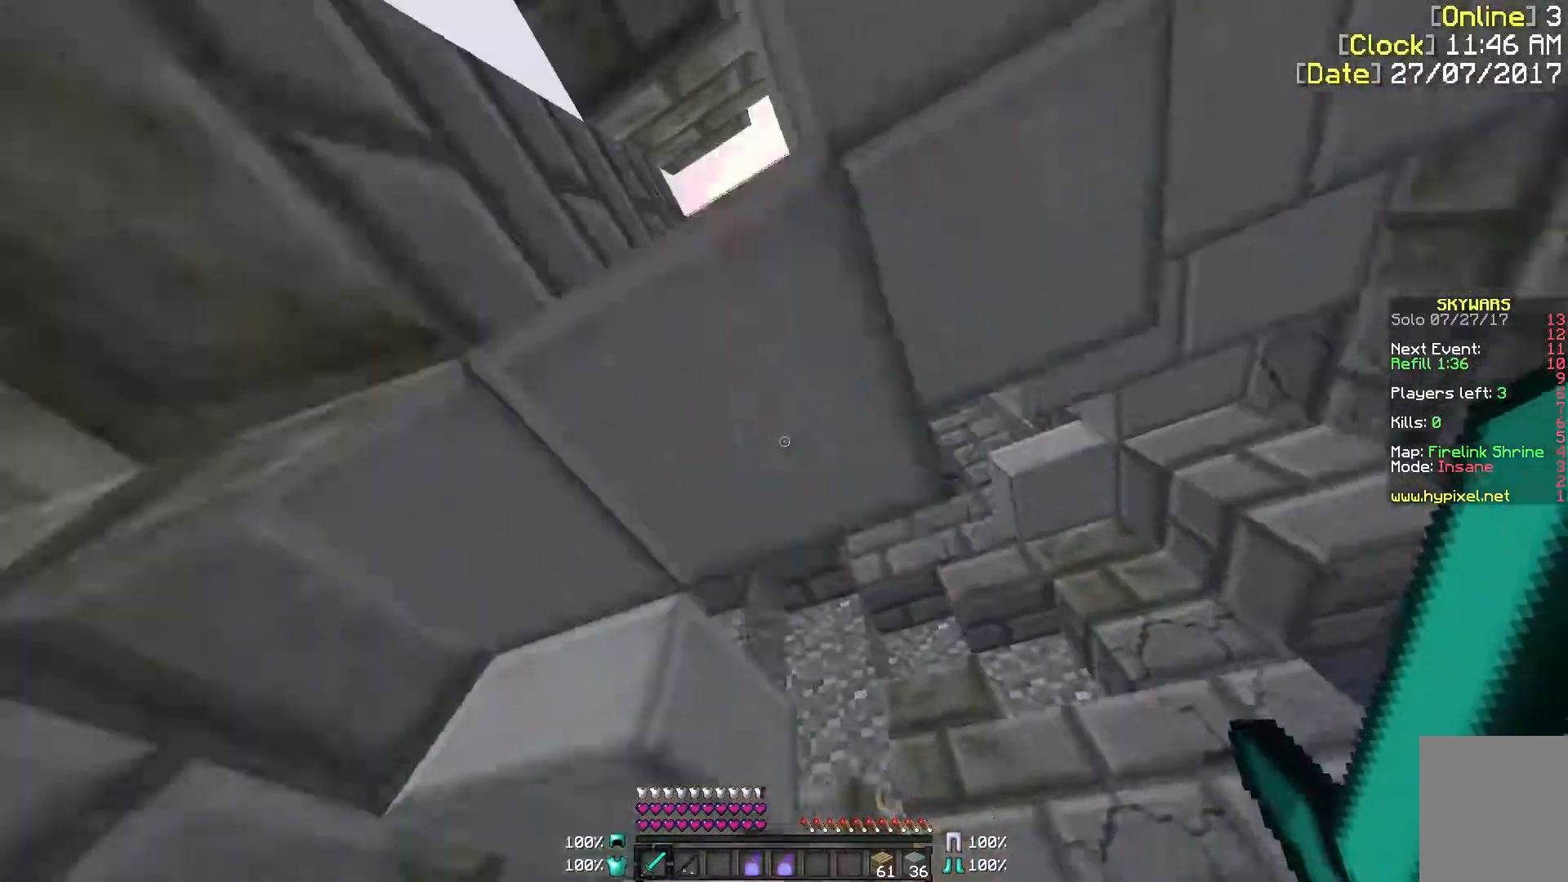
{"keys": ["w"], "mouse": [], "events": [[50, "d", "down"], [283, "d", "up"]]}
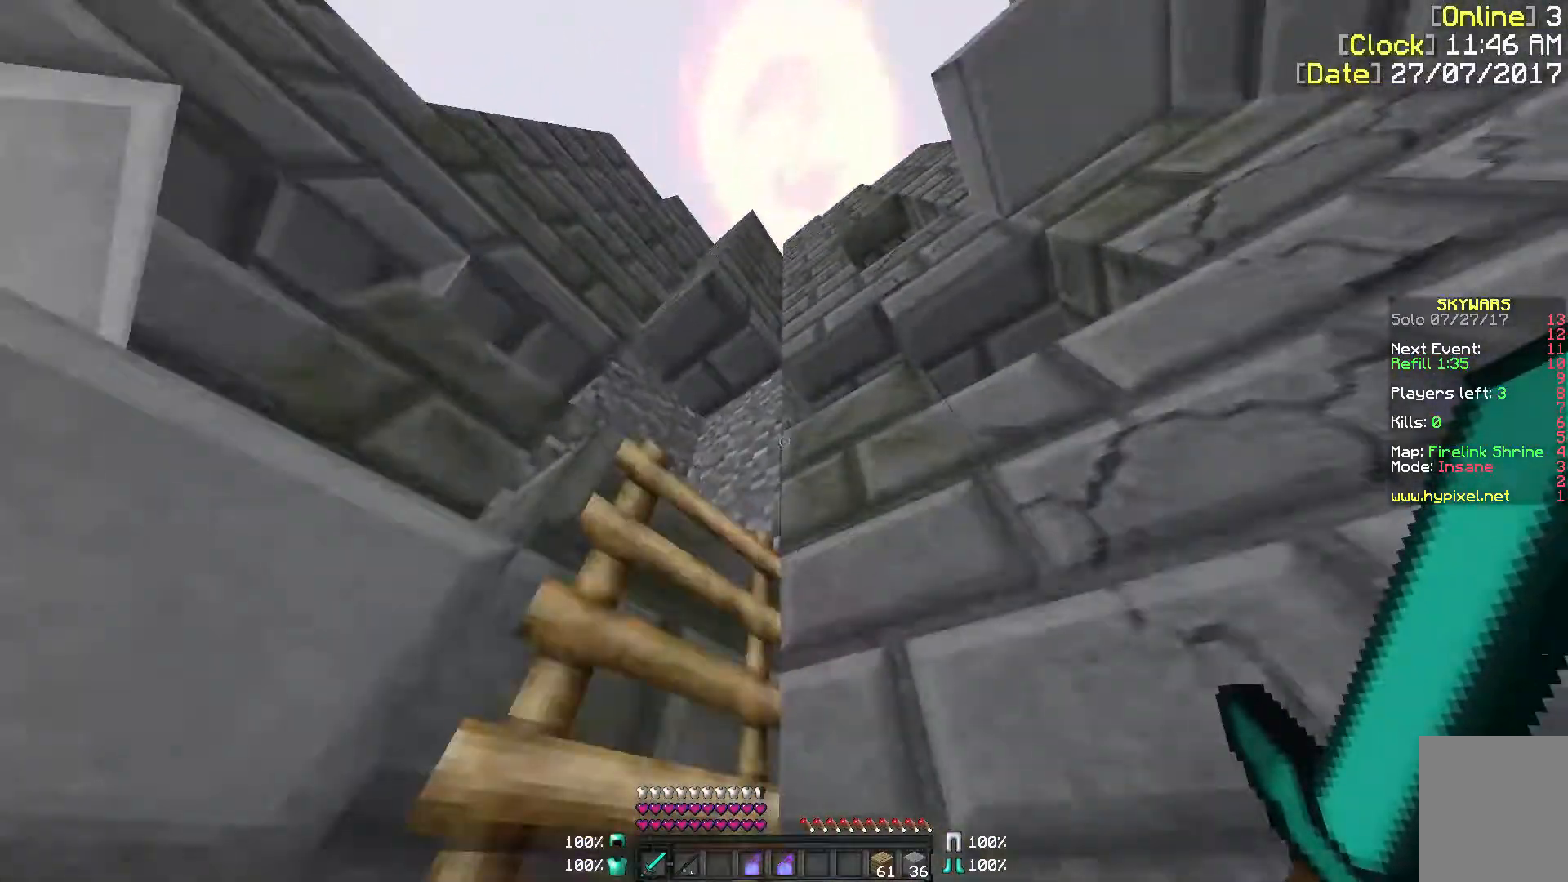
{"keys": ["w"], "mouse": [], "events": []}
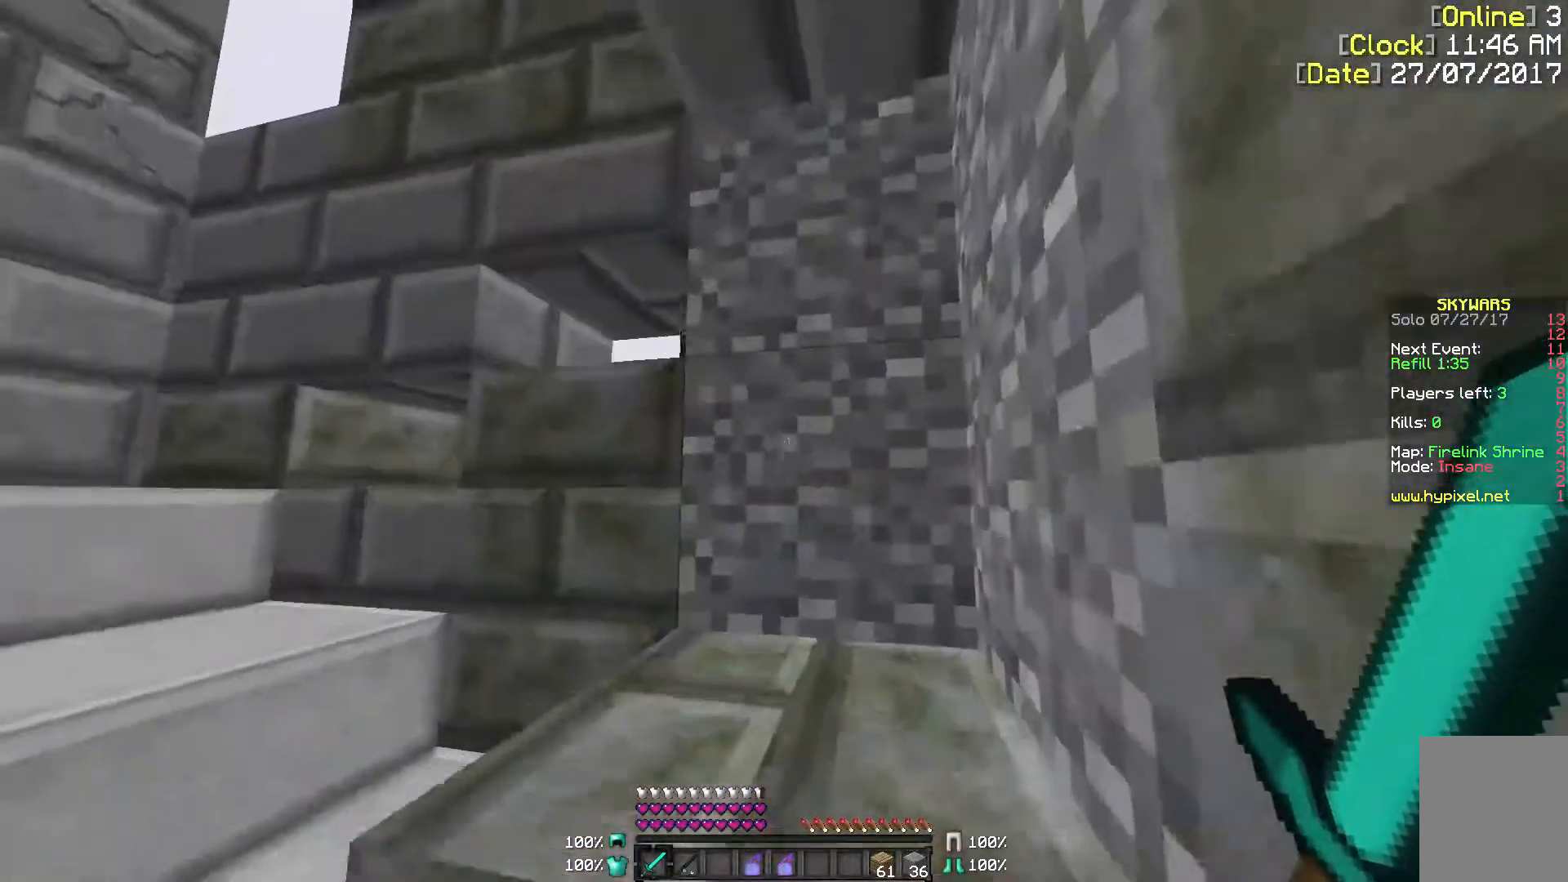
{"keys": ["w"], "mouse": [], "events": []}
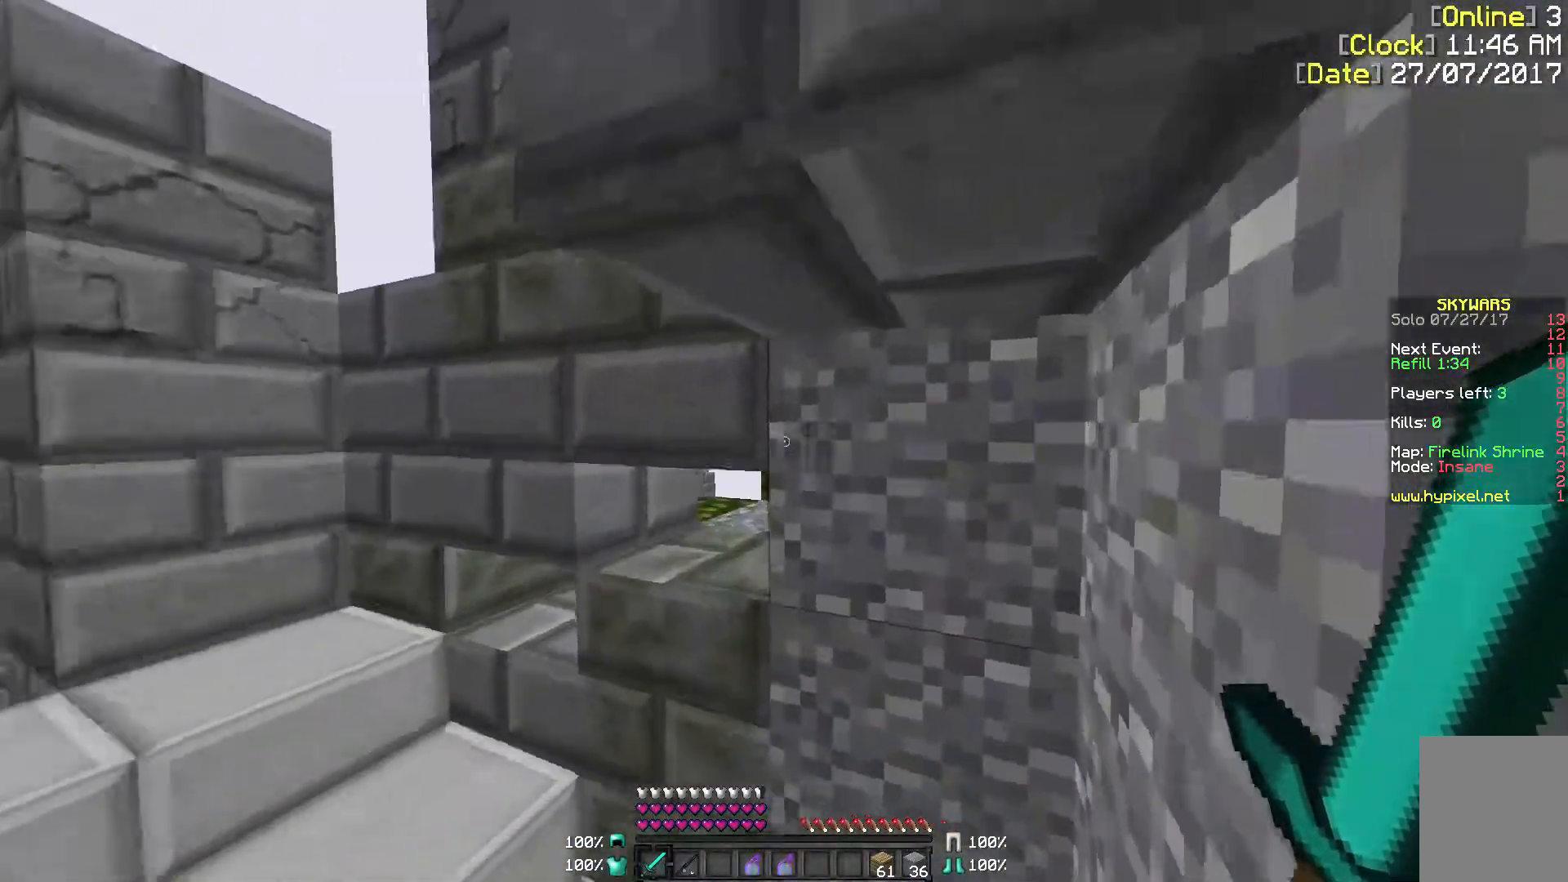
{"keys": ["w"], "mouse": [], "events": [[200, "d", "down"], [400, "d", "up"]]}